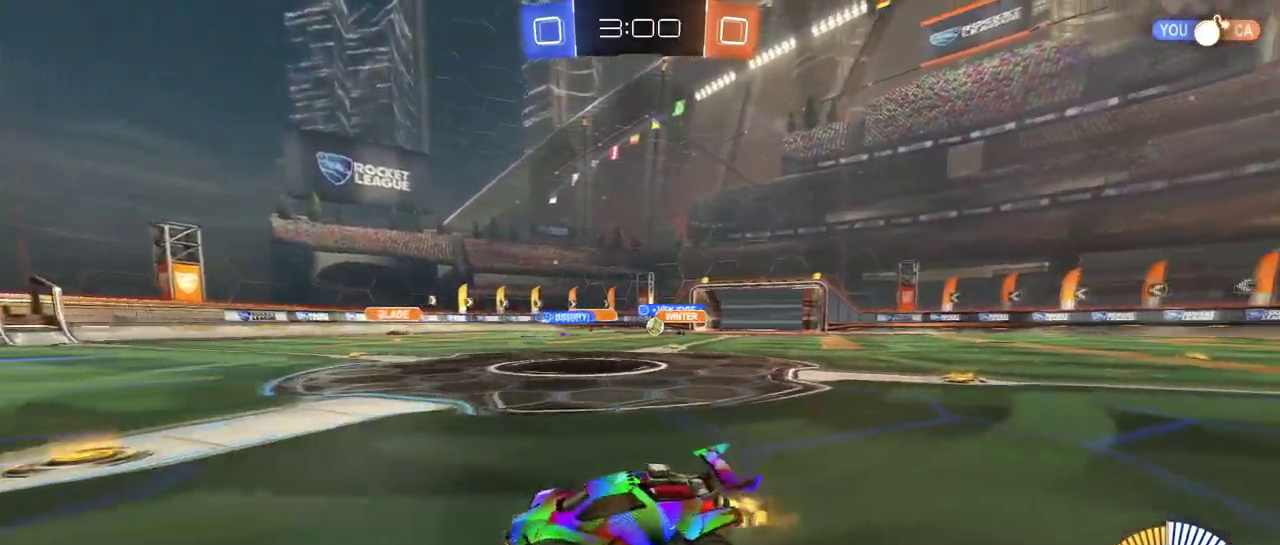
Gameplay with a controller (PlayStation layout); each line is a JSON object with the inputs held at the frame after it. "events" lists button and stick changes between this image and that frame as [ms after this image, input, new state], when the widget could be followed in between. This document gives stick clicks only as held states, not as events. Not read: L1 R1 R2.
{"buttons": [], "left_stick": "right", "right_stick": "center", "events": []}
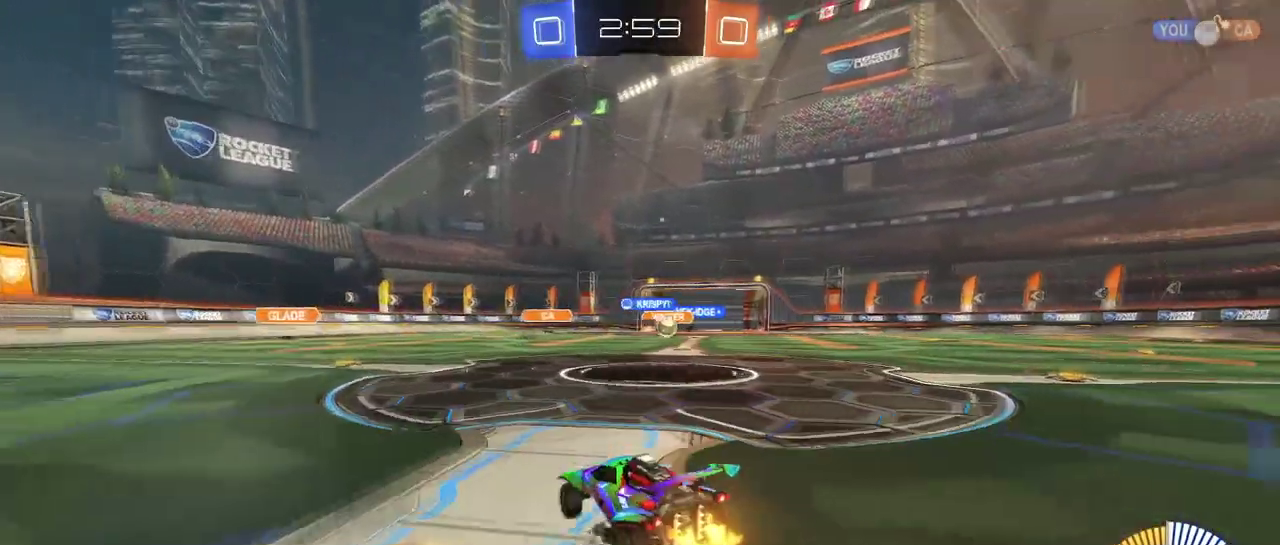
{"buttons": [], "left_stick": "right", "right_stick": "center", "events": []}
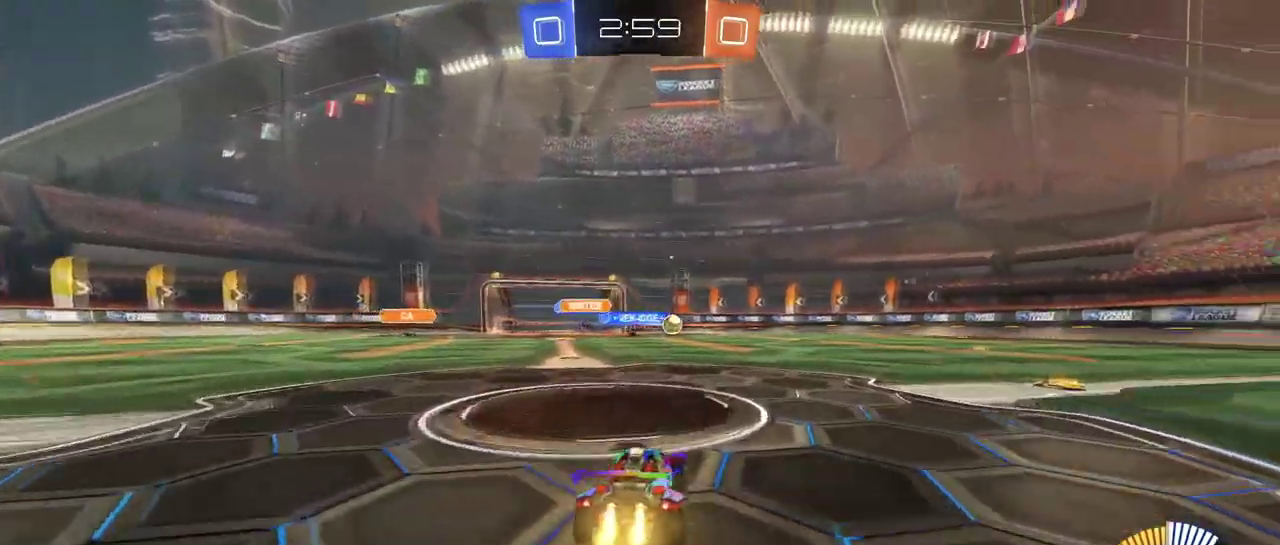
{"buttons": [], "left_stick": "right", "right_stick": "center", "events": []}
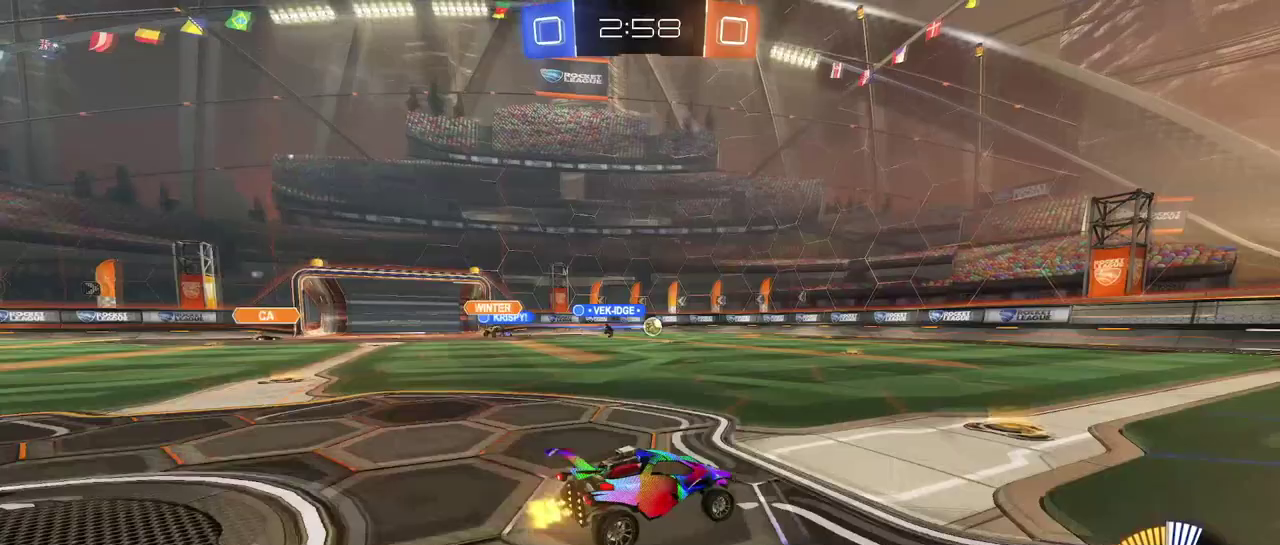
{"buttons": [], "left_stick": "center", "right_stick": "center", "events": [[33, "left_stick", "center"], [167, "left_stick", "left"], [367, "left_stick", "center"]]}
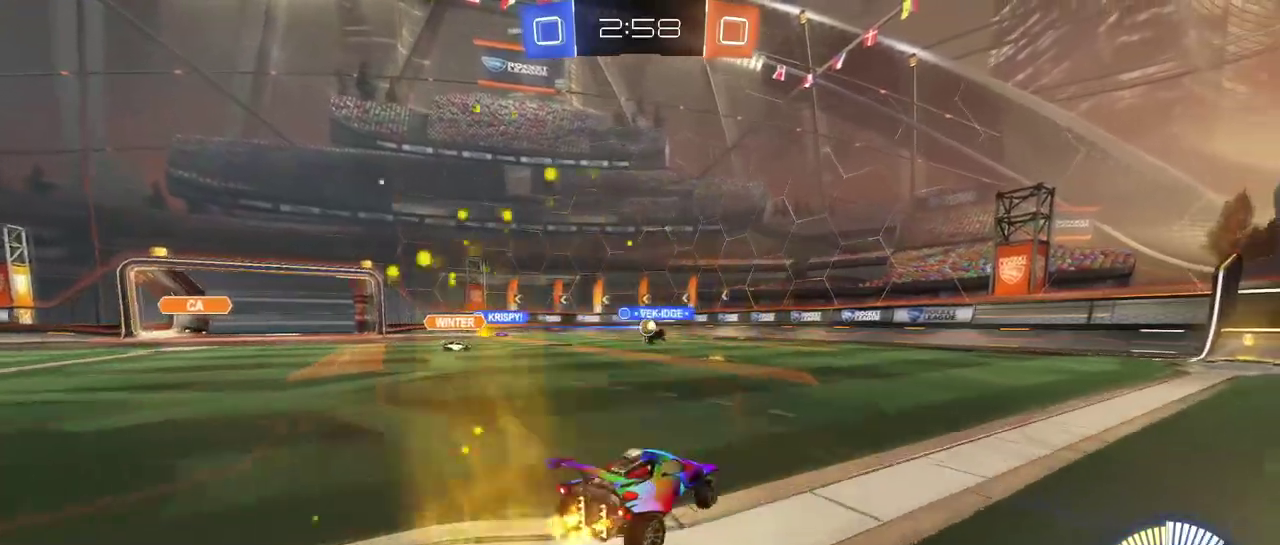
{"buttons": ["SQUARE"], "left_stick": "center", "right_stick": "center", "events": [[117, "left_stick", "right"], [451, "left_stick", "center"], [501, "SQUARE", "down"]]}
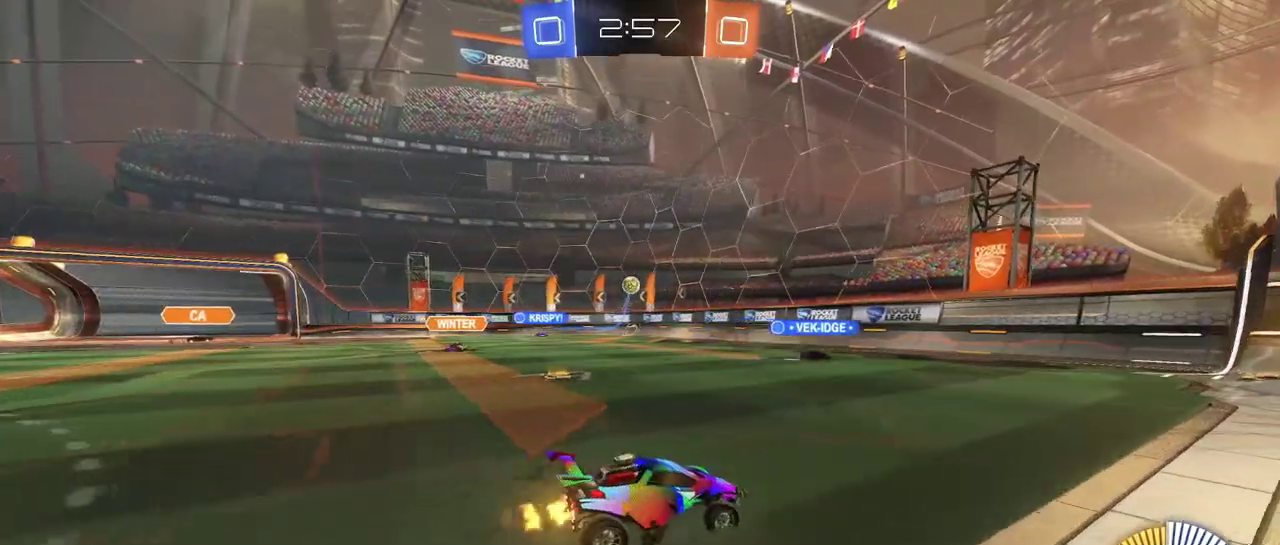
{"buttons": [], "left_stick": "left", "right_stick": "center", "events": [[16, "left_stick", "left"], [100, "SQUARE", "up"]]}
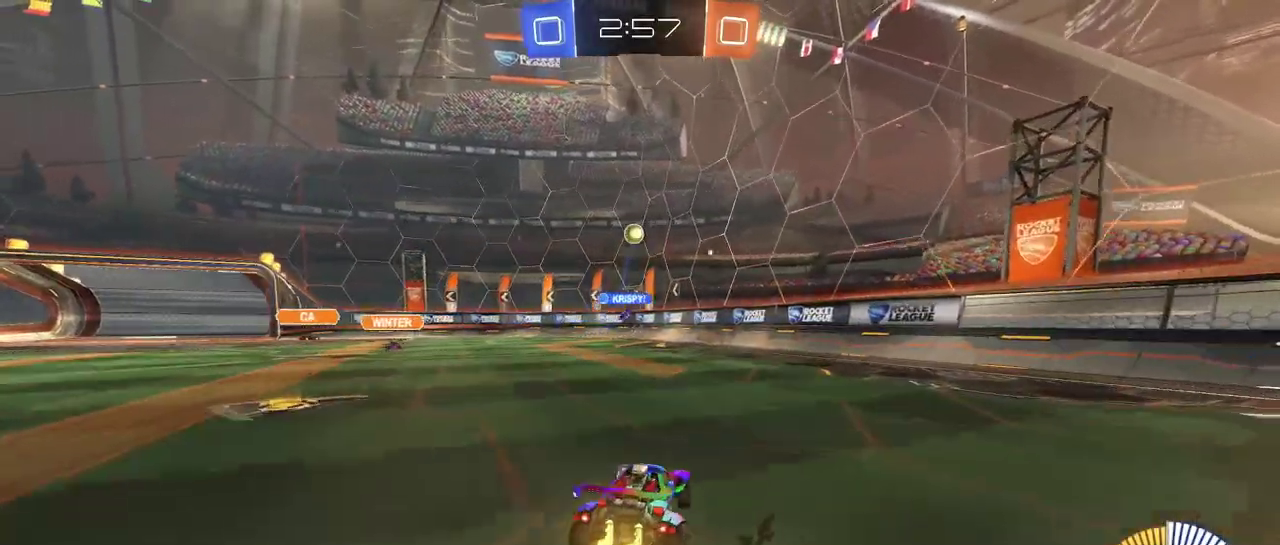
{"buttons": [], "left_stick": "center", "right_stick": "center", "events": [[17, "left_stick", "center"]]}
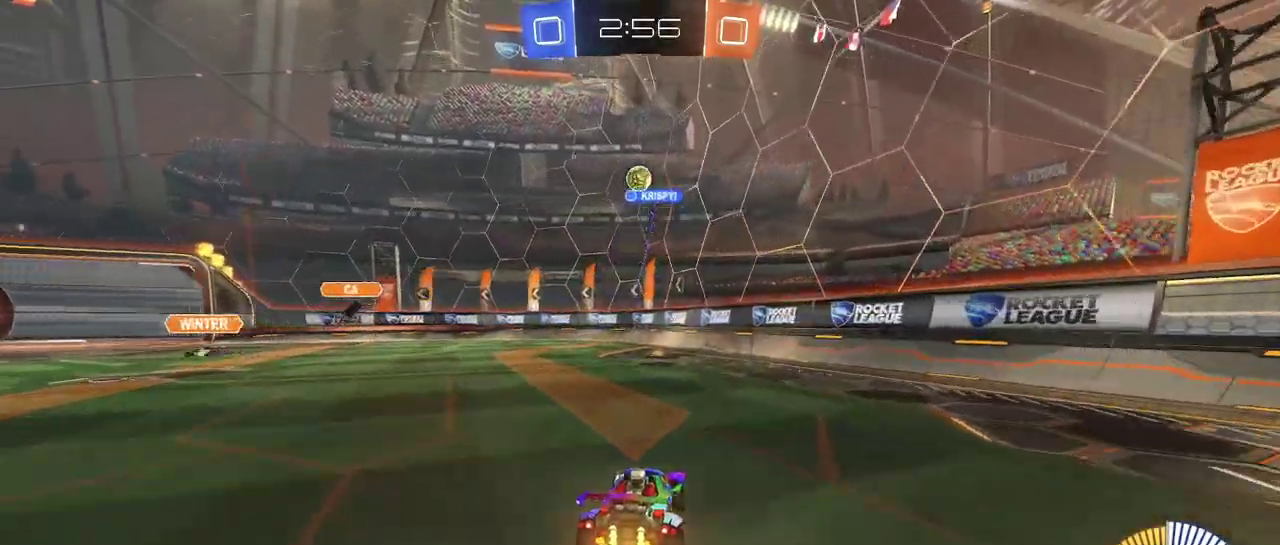
{"buttons": [], "left_stick": "left", "right_stick": "center", "events": [[50, "left_stick", "left"], [183, "left_stick", "center"], [383, "left_stick", "left"]]}
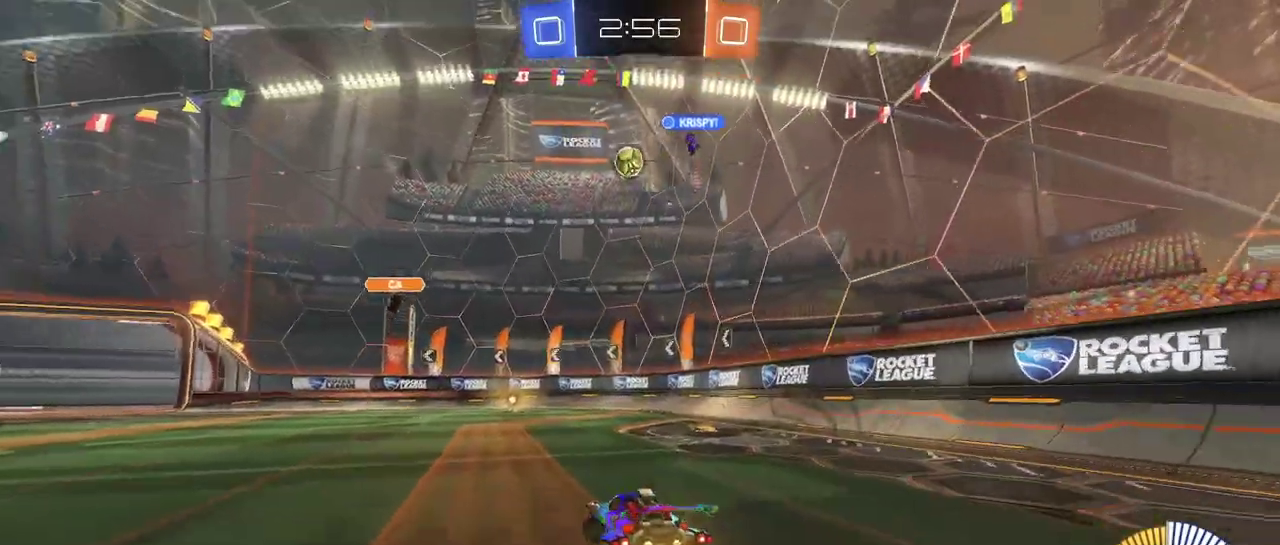
{"buttons": [], "left_stick": "left", "right_stick": "center", "events": [[134, "L2", "down"], [284, "L2", "up"]]}
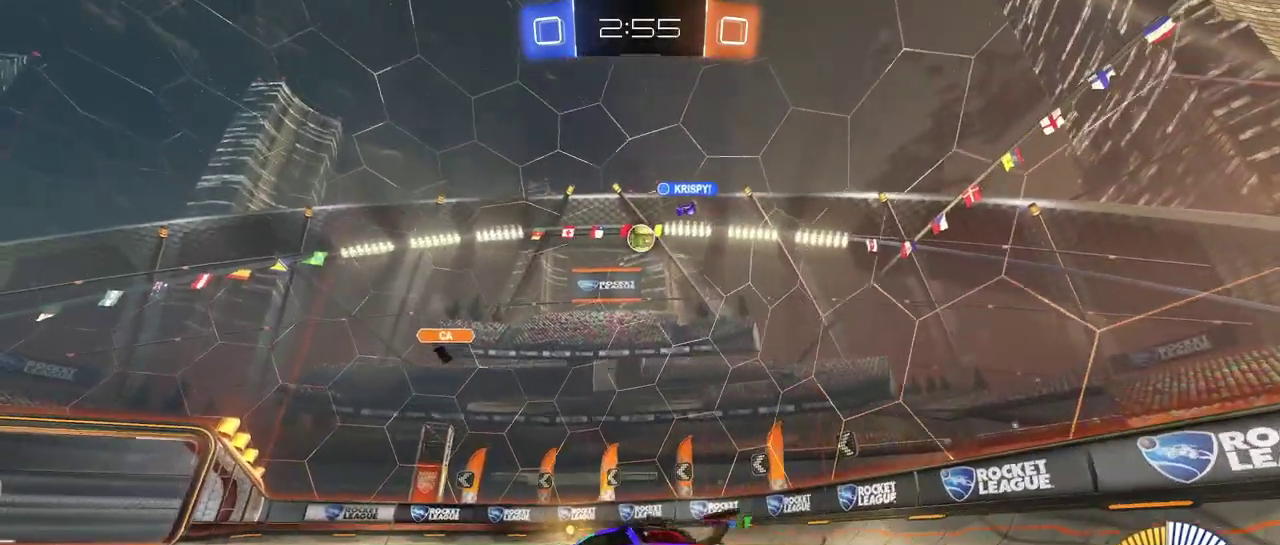
{"buttons": [], "left_stick": "right", "right_stick": "center", "events": [[50, "left_stick", "center"], [417, "left_stick", "right"]]}
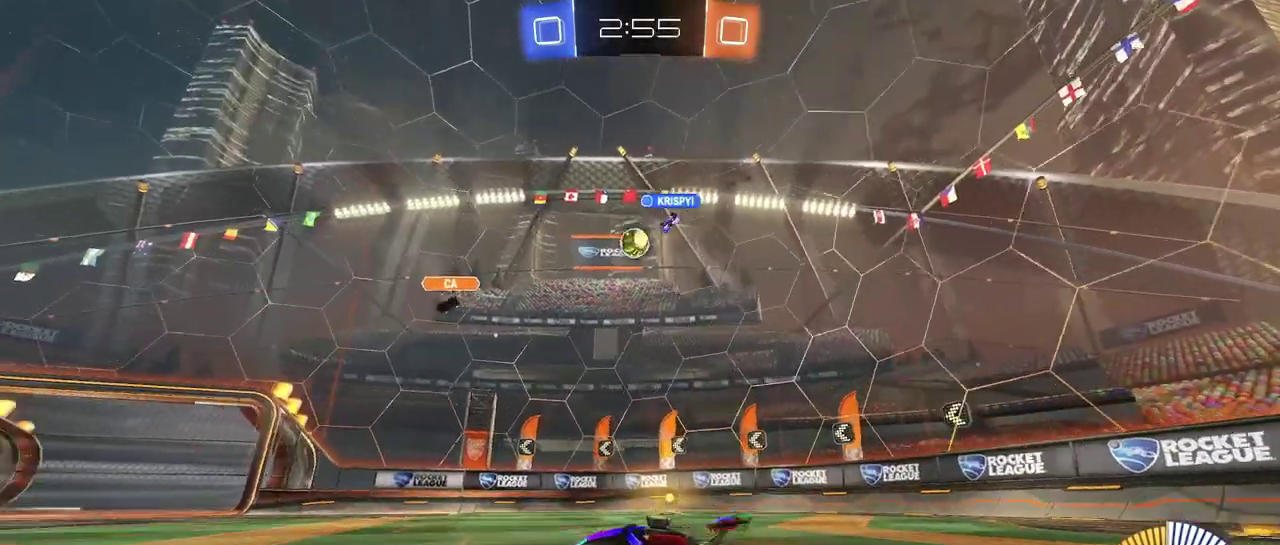
{"buttons": [], "left_stick": "left", "right_stick": "center", "events": [[134, "left_stick", "center"], [317, "left_stick", "left"]]}
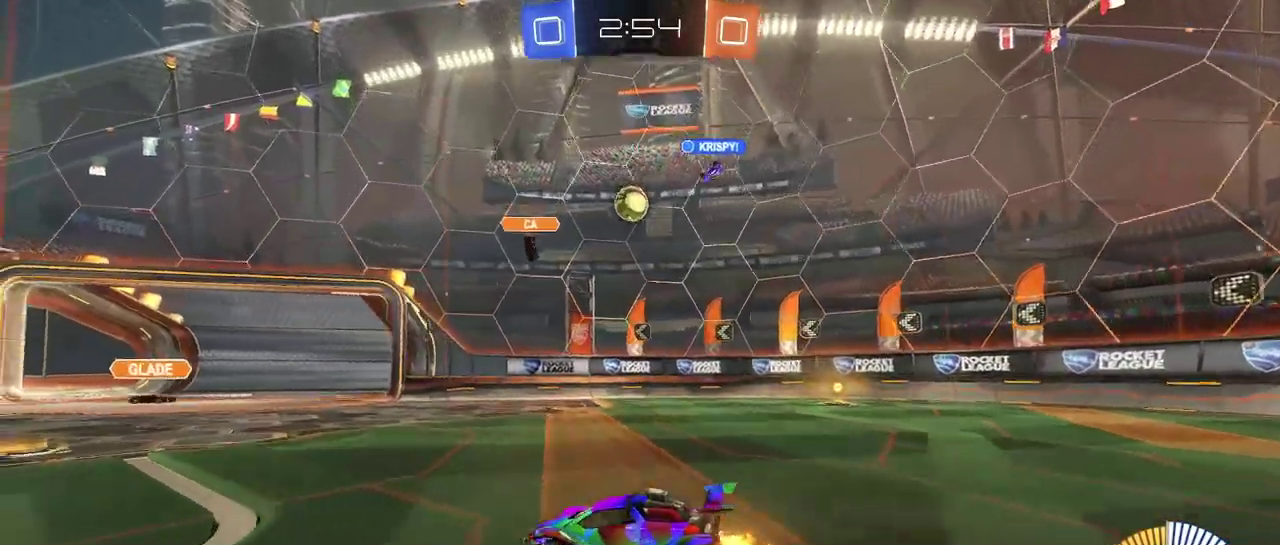
{"buttons": [], "left_stick": "left", "right_stick": "center", "events": [[116, "left_stick", "center"], [233, "left_stick", "right"], [400, "left_stick", "center"], [467, "left_stick", "left"]]}
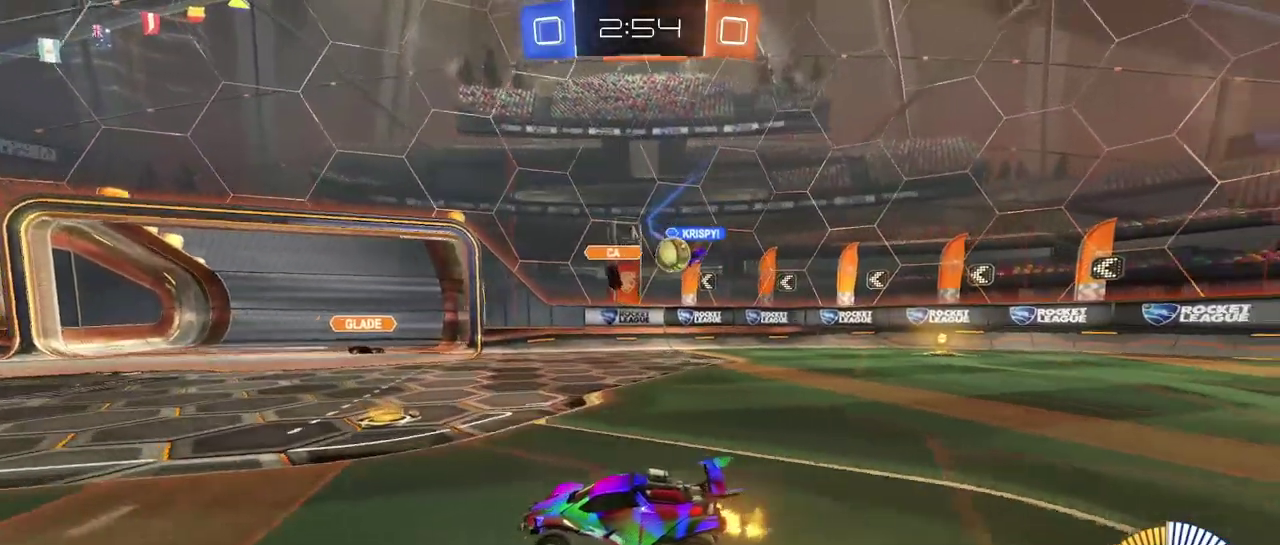
{"buttons": ["L2"], "left_stick": "right", "right_stick": "center", "events": [[334, "left_stick", "center"], [501, "L2", "down"], [501, "left_stick", "right"]]}
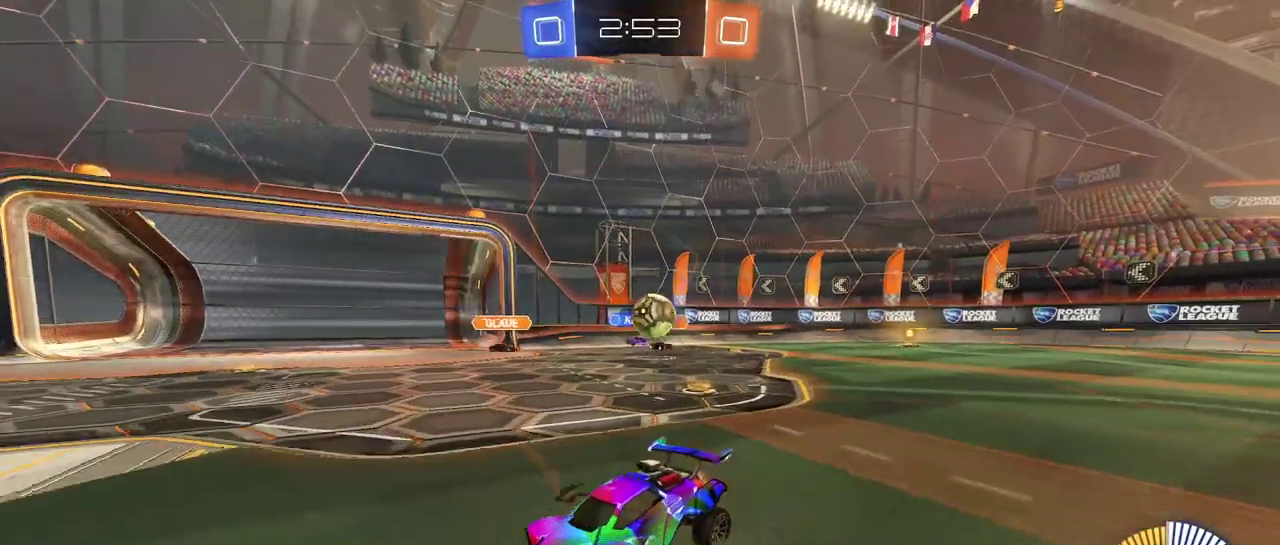
{"buttons": ["CROSS"], "left_stick": "down-right", "right_stick": "center", "events": [[133, "left_stick", "down-right"], [267, "CROSS", "down"], [433, "L2", "up"]]}
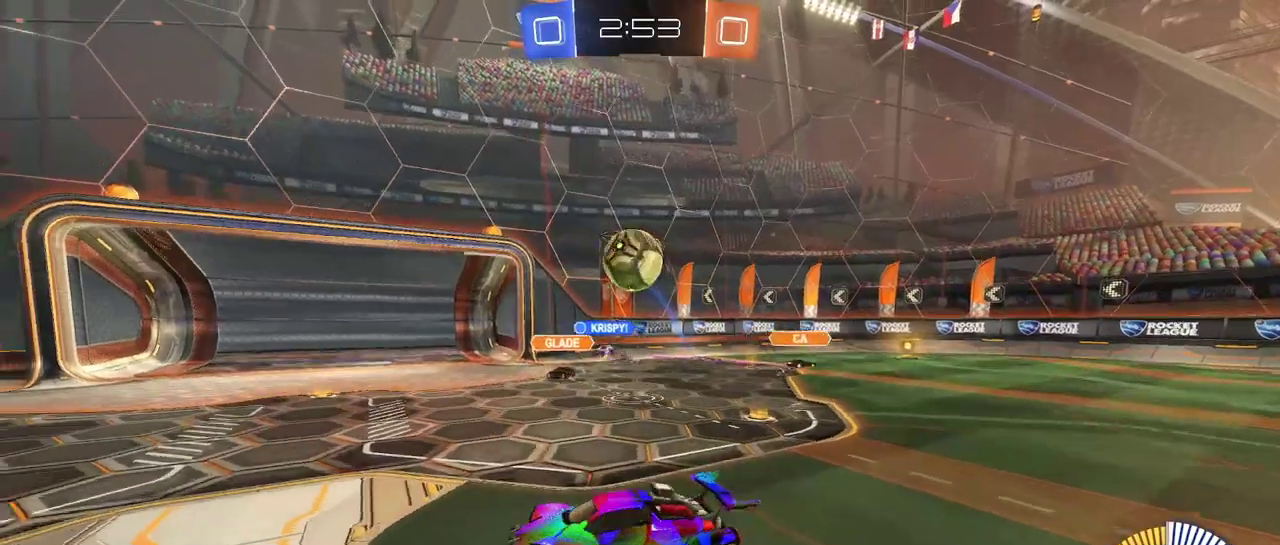
{"buttons": [], "left_stick": "center", "right_stick": "center", "events": [[50, "CROSS", "up"], [100, "left_stick", "up-right"], [217, "left_stick", "center"], [300, "left_stick", "left"], [484, "left_stick", "center"]]}
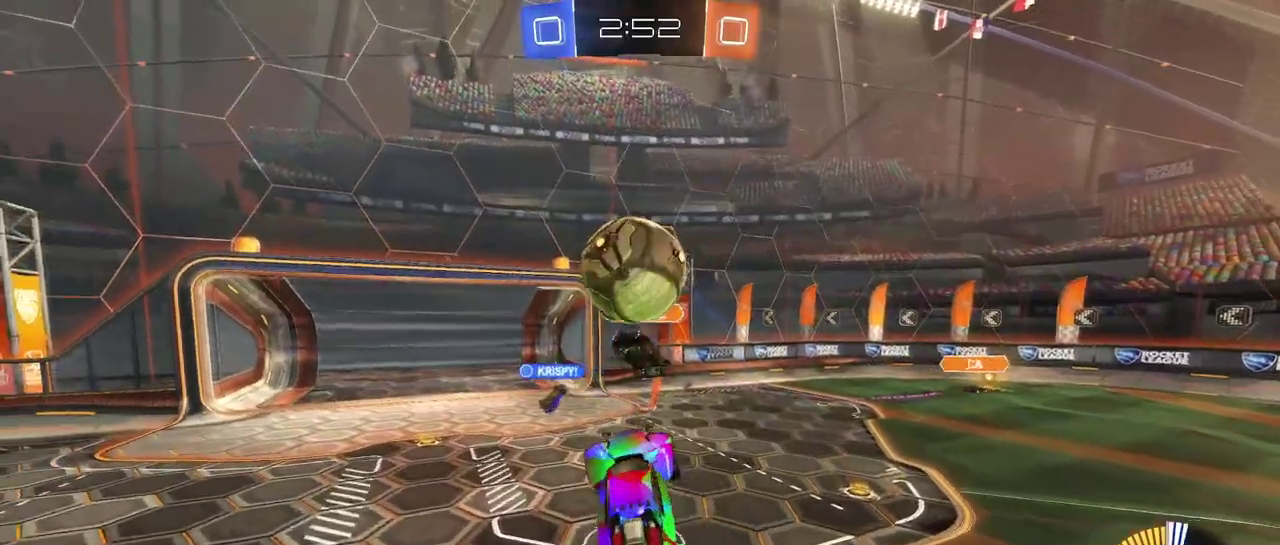
{"buttons": [], "left_stick": "center", "right_stick": "center", "events": [[183, "left_stick", "up"], [233, "left_stick", "up-left"], [350, "left_stick", "center"]]}
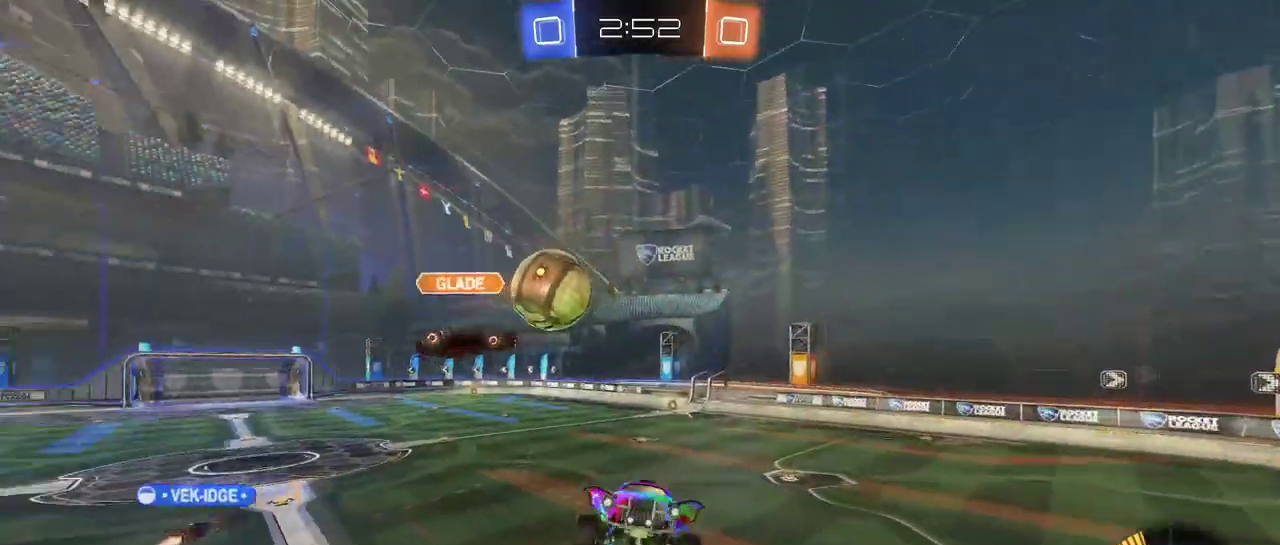
{"buttons": ["CROSS"], "left_stick": "down-right", "right_stick": "center", "events": [[67, "left_stick", "up"], [284, "left_stick", "center"], [401, "CROSS", "down"], [484, "left_stick", "down-right"]]}
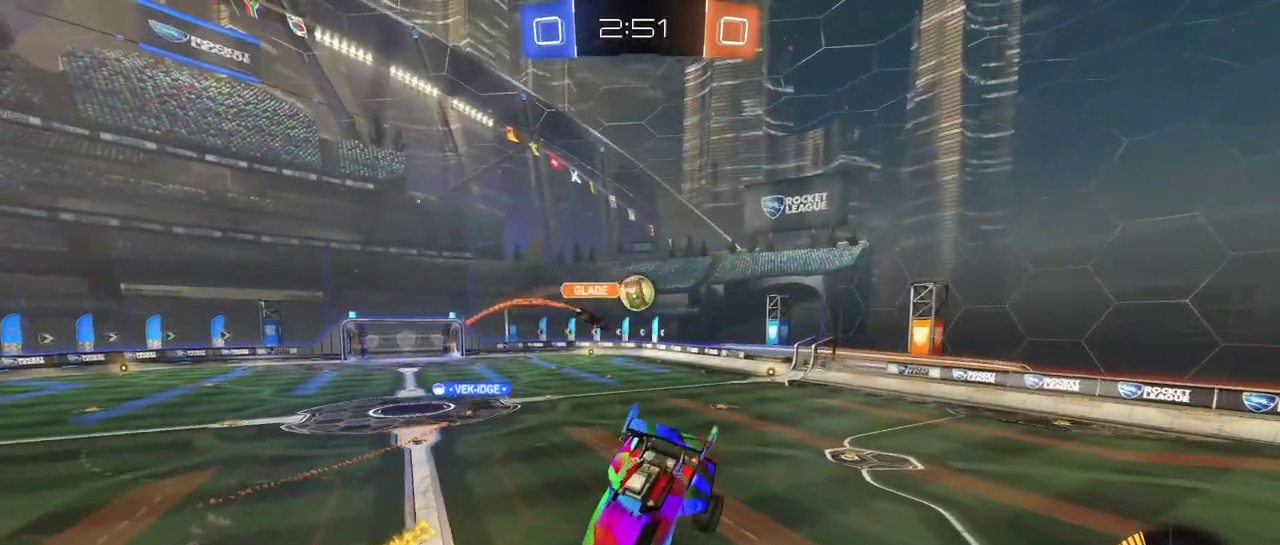
{"buttons": [], "left_stick": "down-right", "right_stick": "center", "events": [[33, "CROSS", "up"], [100, "SQUARE", "down"], [250, "SQUARE", "up"]]}
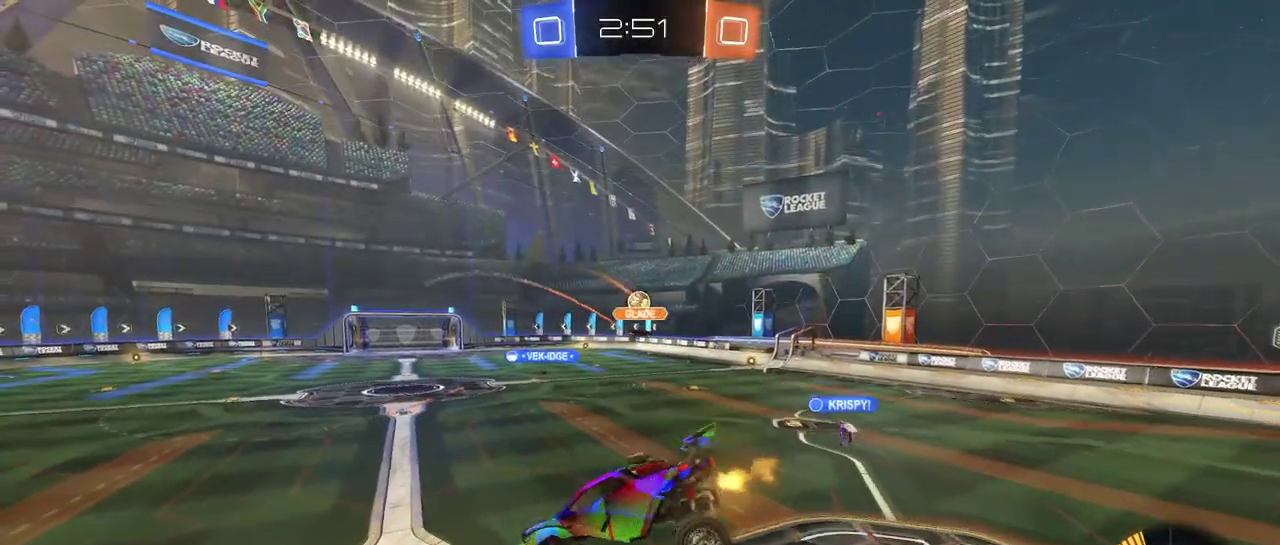
{"buttons": [], "left_stick": "right", "right_stick": "center", "events": [[184, "left_stick", "center"], [284, "SQUARE", "down"], [367, "SQUARE", "up"], [384, "left_stick", "right"]]}
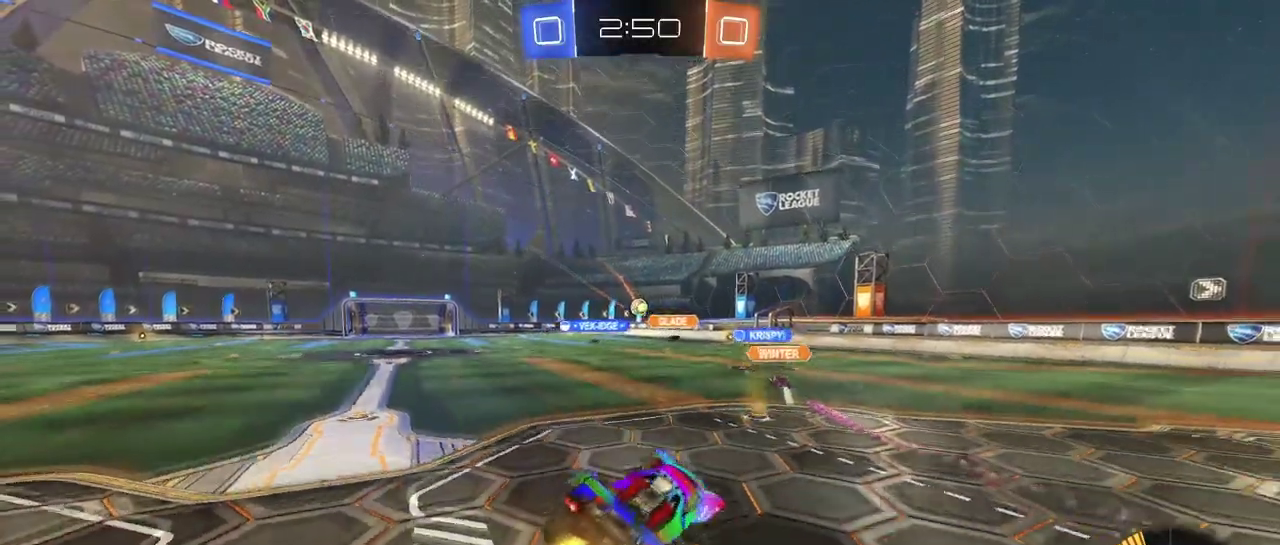
{"buttons": [], "left_stick": "center", "right_stick": "center", "events": [[183, "left_stick", "center"]]}
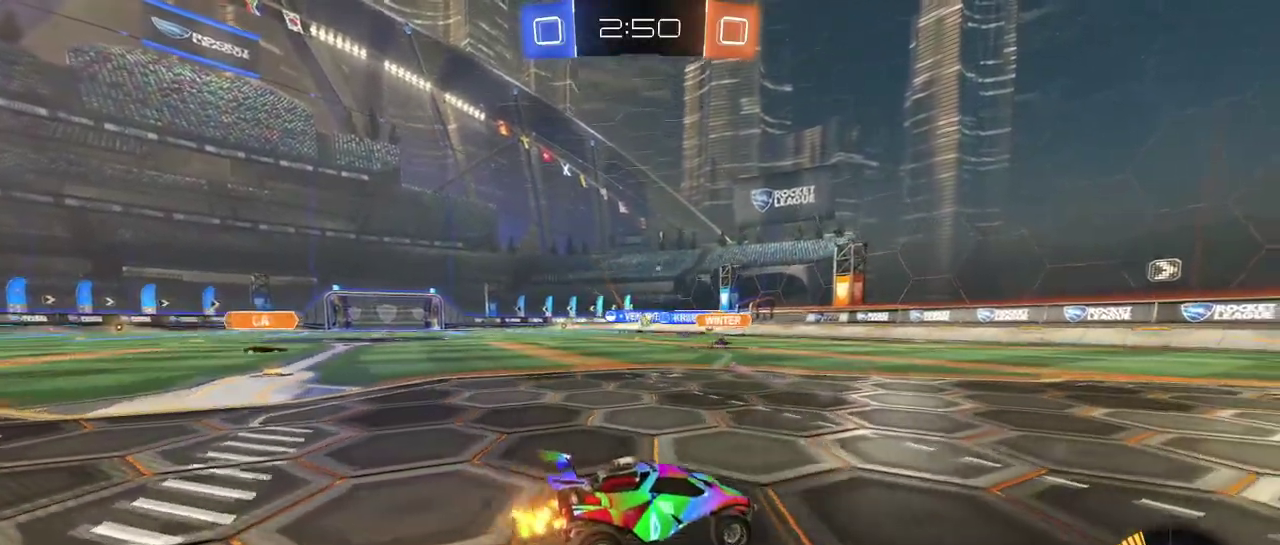
{"buttons": [], "left_stick": "left", "right_stick": "center", "events": [[184, "left_stick", "left"], [401, "left_stick", "center"], [467, "left_stick", "left"]]}
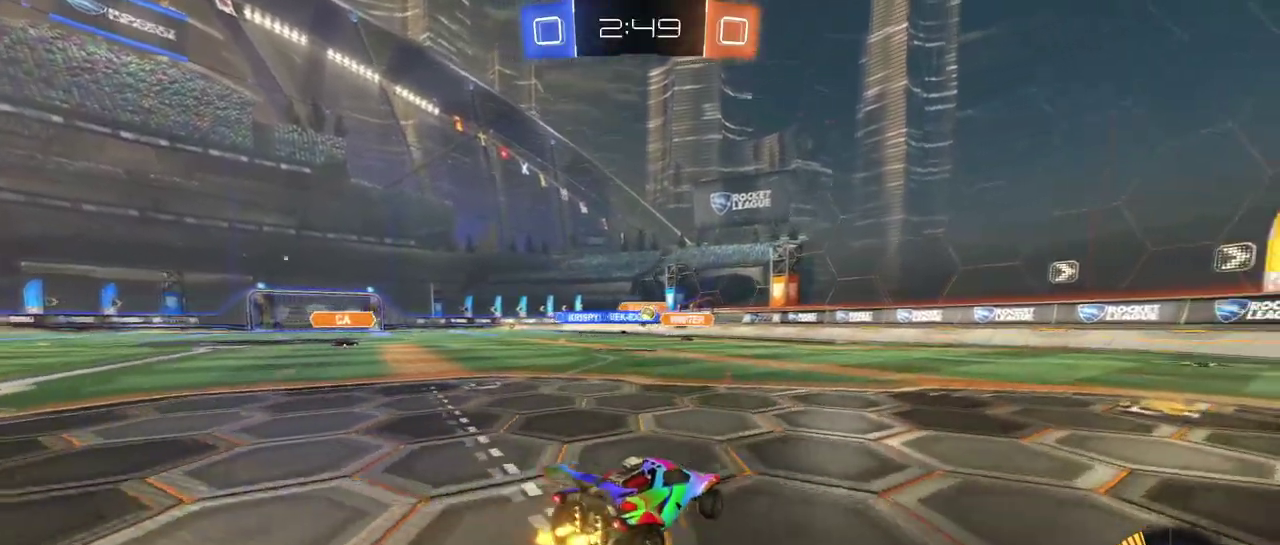
{"buttons": [], "left_stick": "center", "right_stick": "center", "events": [[350, "left_stick", "center"]]}
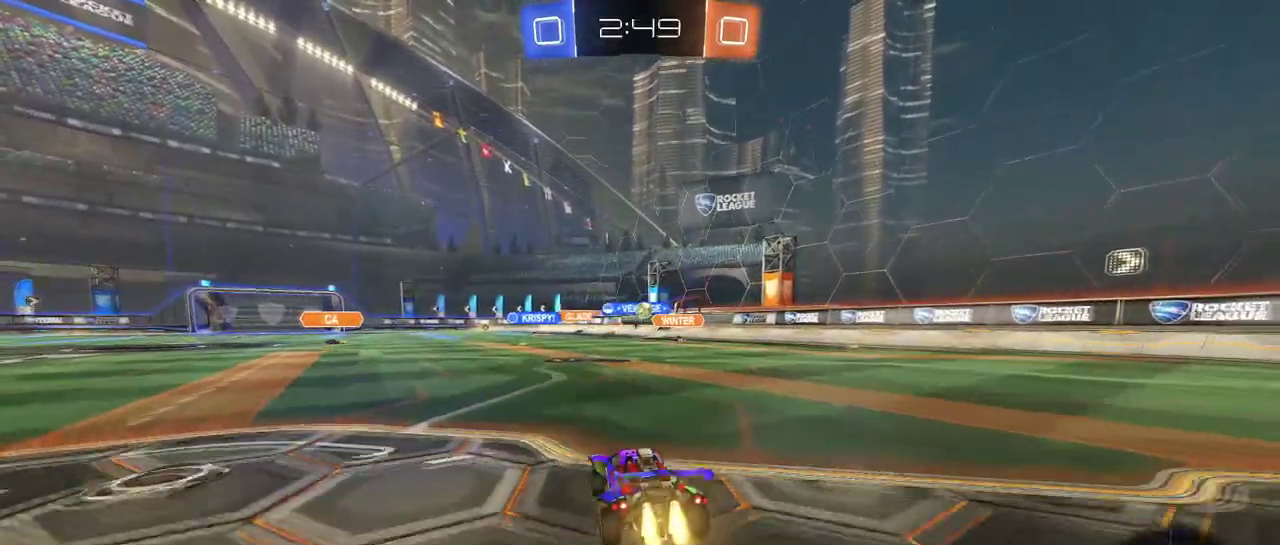
{"buttons": [], "left_stick": "center", "right_stick": "center", "events": [[167, "left_stick", "right"], [217, "left_stick", "center"]]}
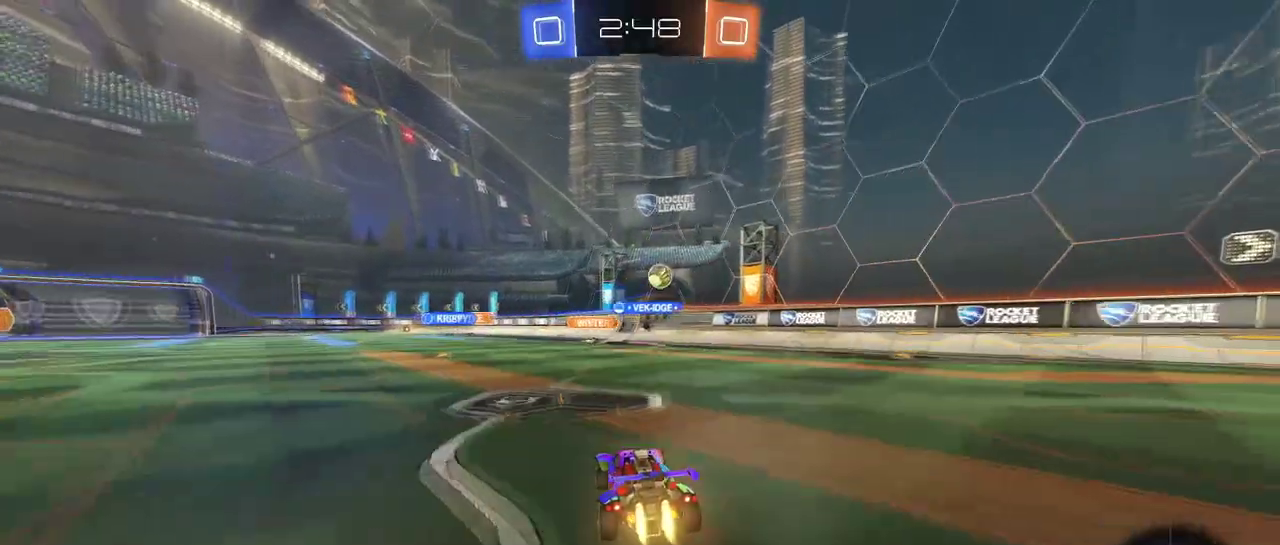
{"buttons": [], "left_stick": "center", "right_stick": "center", "events": [[83, "left_stick", "left"], [116, "TRIANGLE", "down"], [233, "TRIANGLE", "up"], [267, "left_stick", "center"]]}
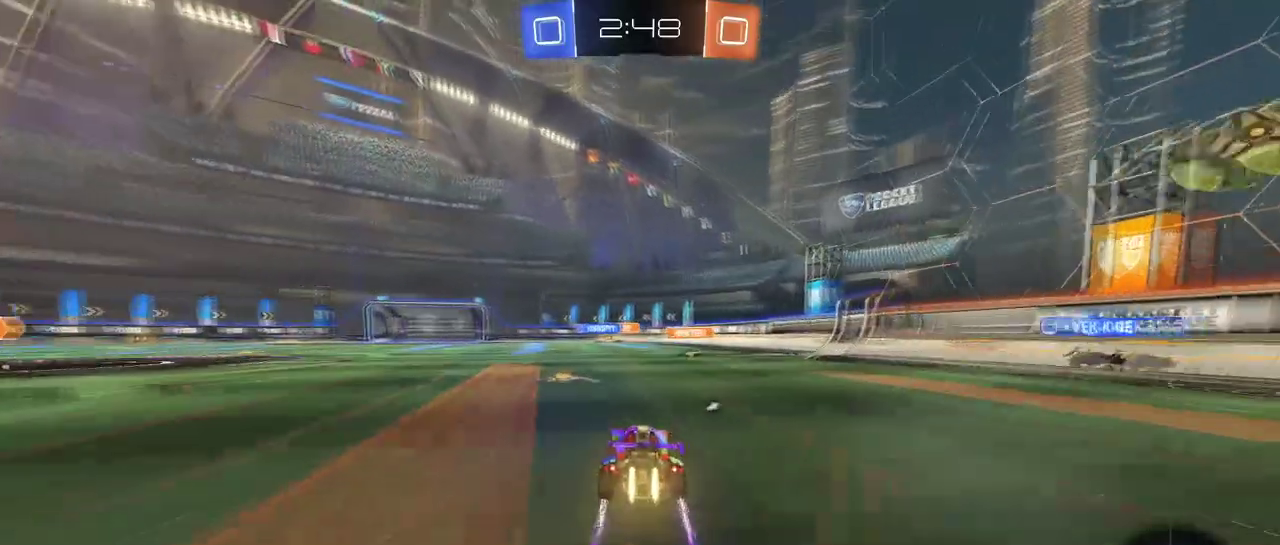
{"buttons": [], "left_stick": "right", "right_stick": "center", "events": [[17, "left_stick", "left"], [117, "left_stick", "center"], [250, "left_stick", "right"]]}
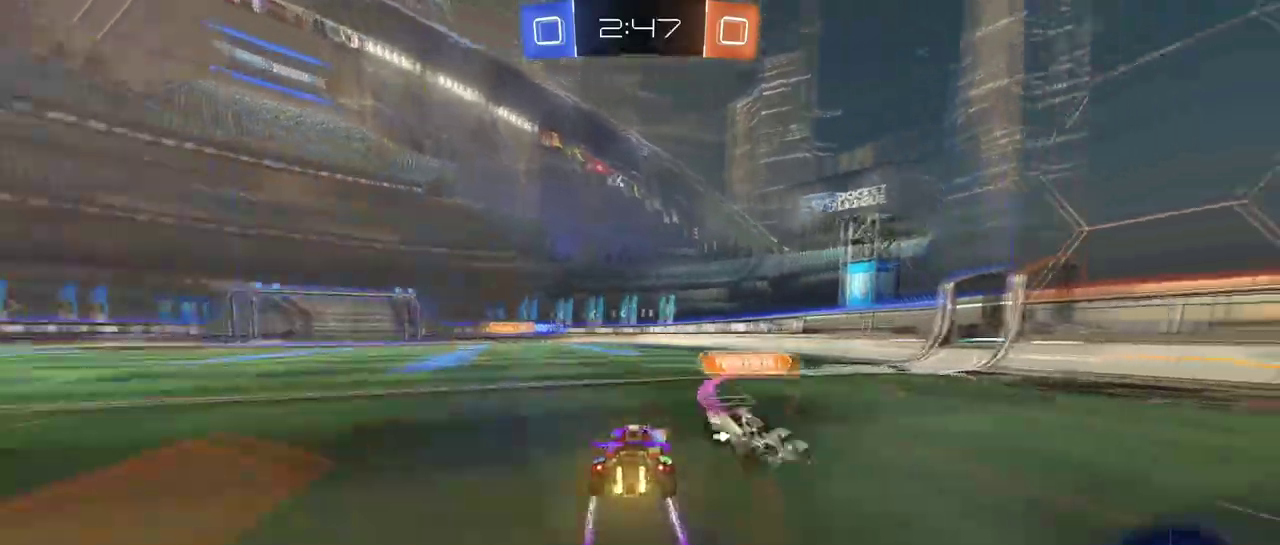
{"buttons": [], "left_stick": "right", "right_stick": "center", "events": [[50, "TRIANGLE", "down"], [183, "TRIANGLE", "up"], [350, "SQUARE", "down"], [433, "SQUARE", "up"]]}
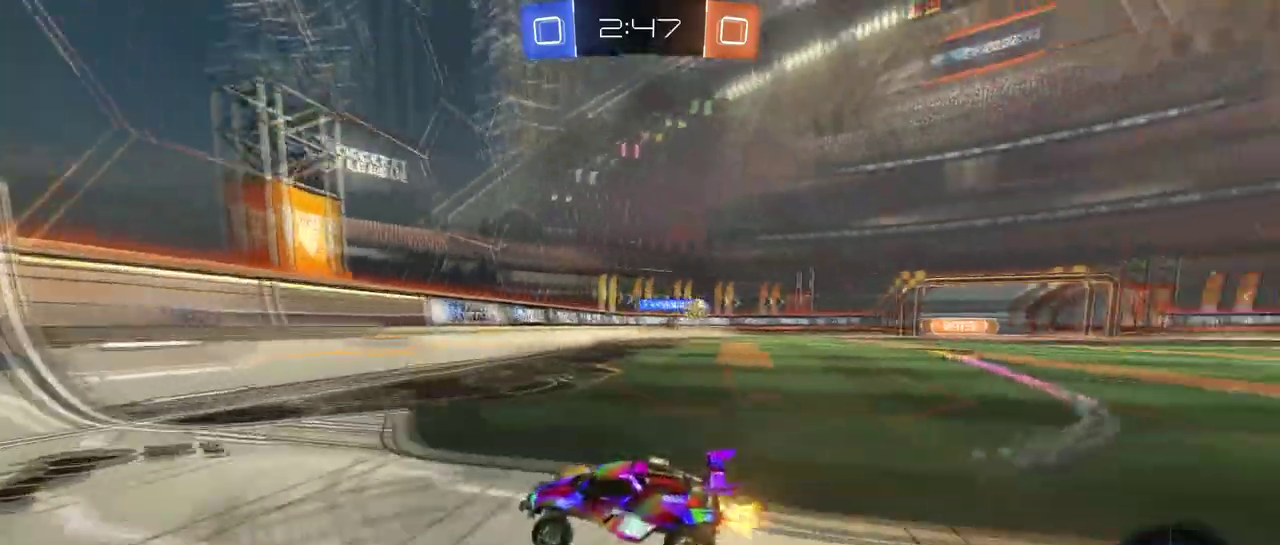
{"buttons": [], "left_stick": "right", "right_stick": "center", "events": []}